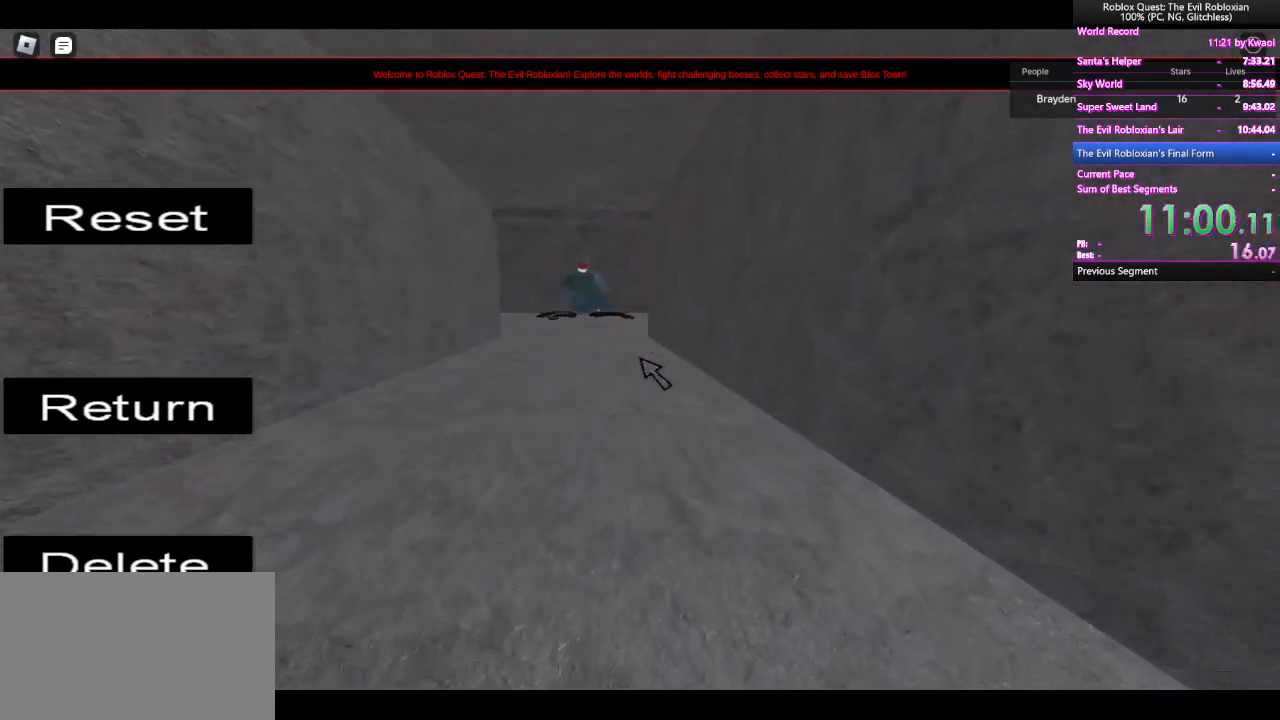
Gameplay with keyboard and mouse; each line is a JSON object with the keys and mouse buttons held at the frame after it. "events" lists presses ("down") and releases ("up") of "1", "2", "3", "4", "5", "a", "alt", "c", "caps_lock", "ctrl", "d", "e", "f", "g", "q", "r", "s", "shift", "space", "t", "tab", "v", "w", "x", "z", "mouse_left", "mouse_wheel" and "mouse_right" between this image and that frame as [ms after this image, input, new state], when the widget could be followed in between. "mouse_left", "mouse_wheel", "mouse_right" = the "left", "wheel", "right" buttons of the "mouse" list. No other keys are recorded. "wheel" means that the mouse wheel is clicked or scrolled. Not read: mouse_move.
{"keys": ["w"], "mouse": [], "events": []}
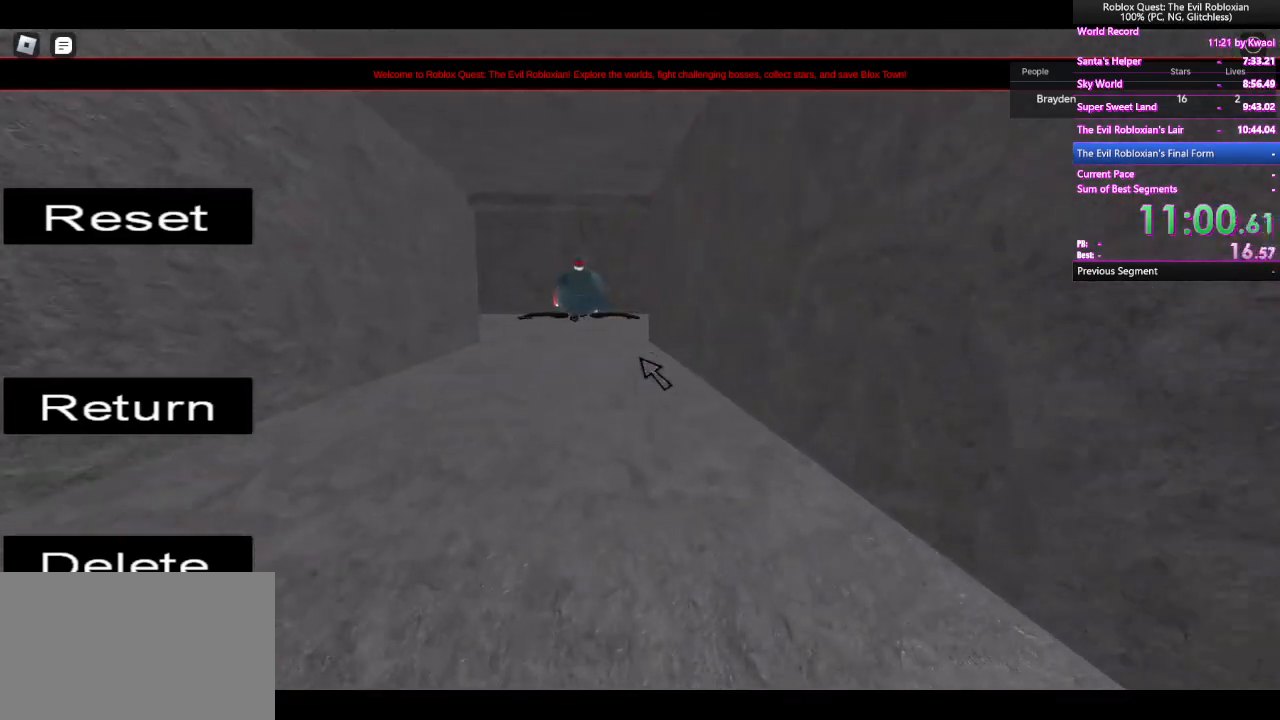
{"keys": ["w"], "mouse": [], "events": []}
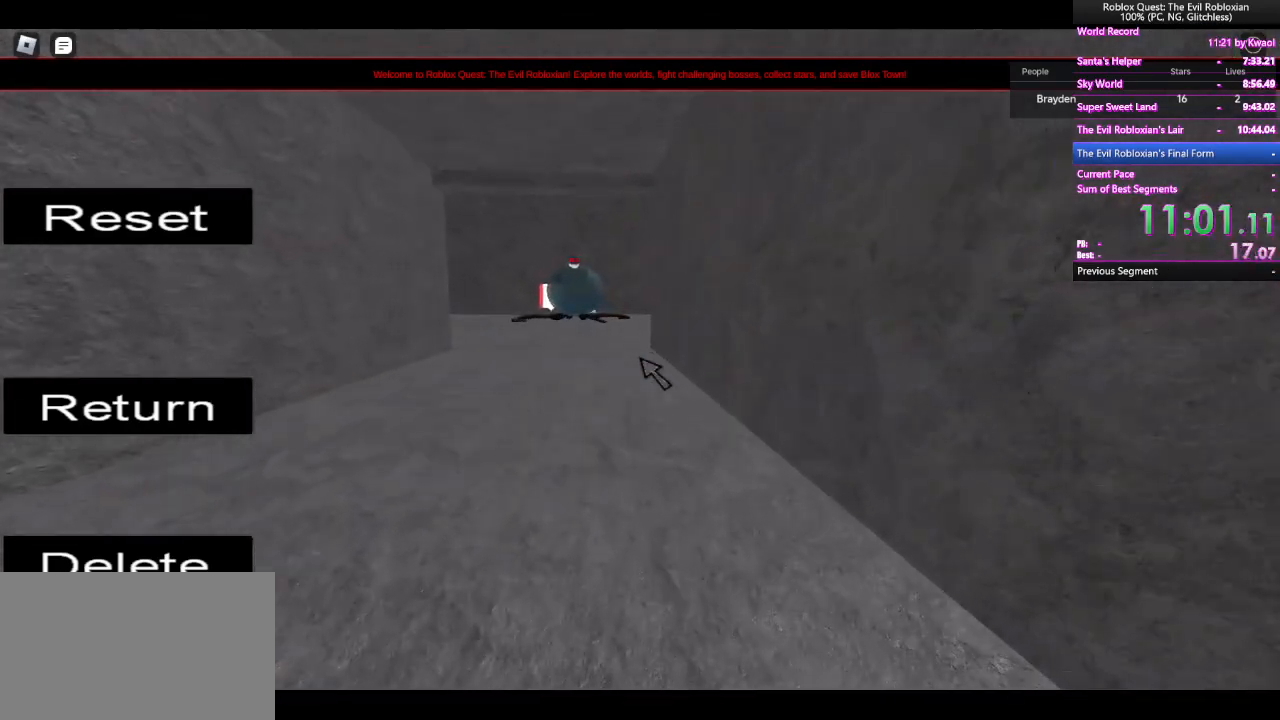
{"keys": ["w"], "mouse": [], "events": []}
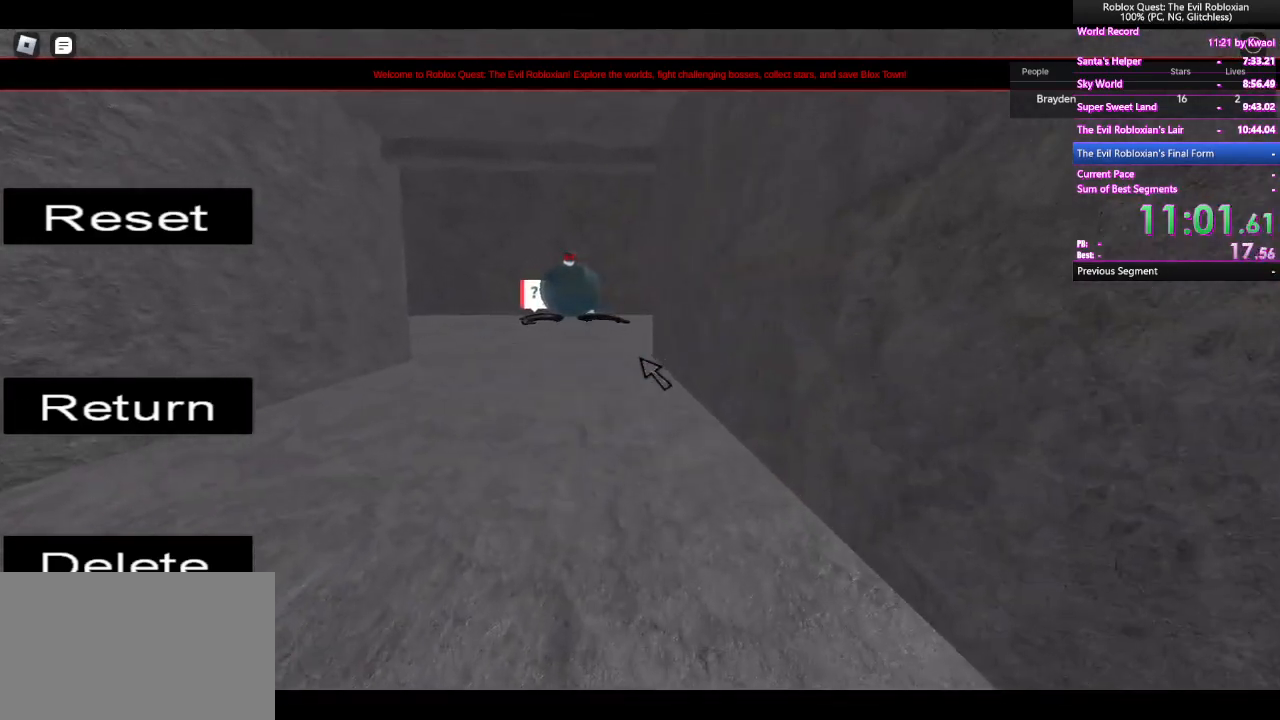
{"keys": ["w"], "mouse": [], "events": []}
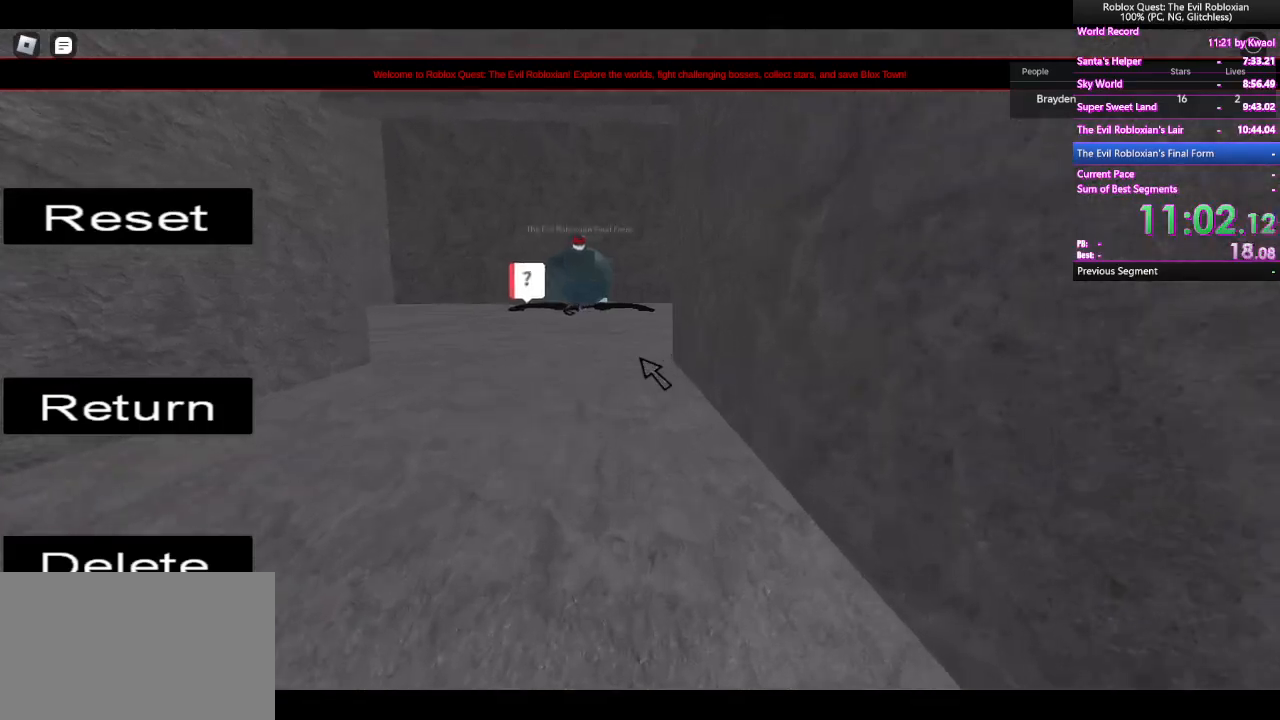
{"keys": ["w"], "mouse": [], "events": []}
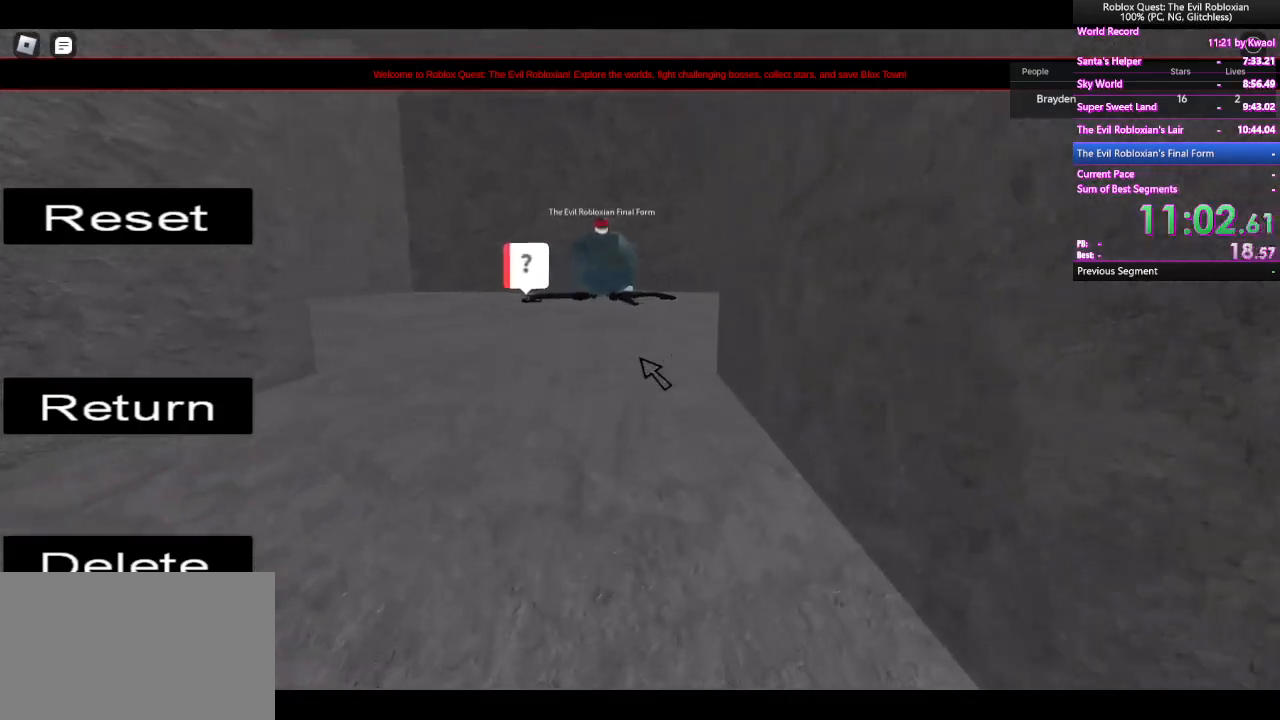
{"keys": ["w"], "mouse": [], "events": []}
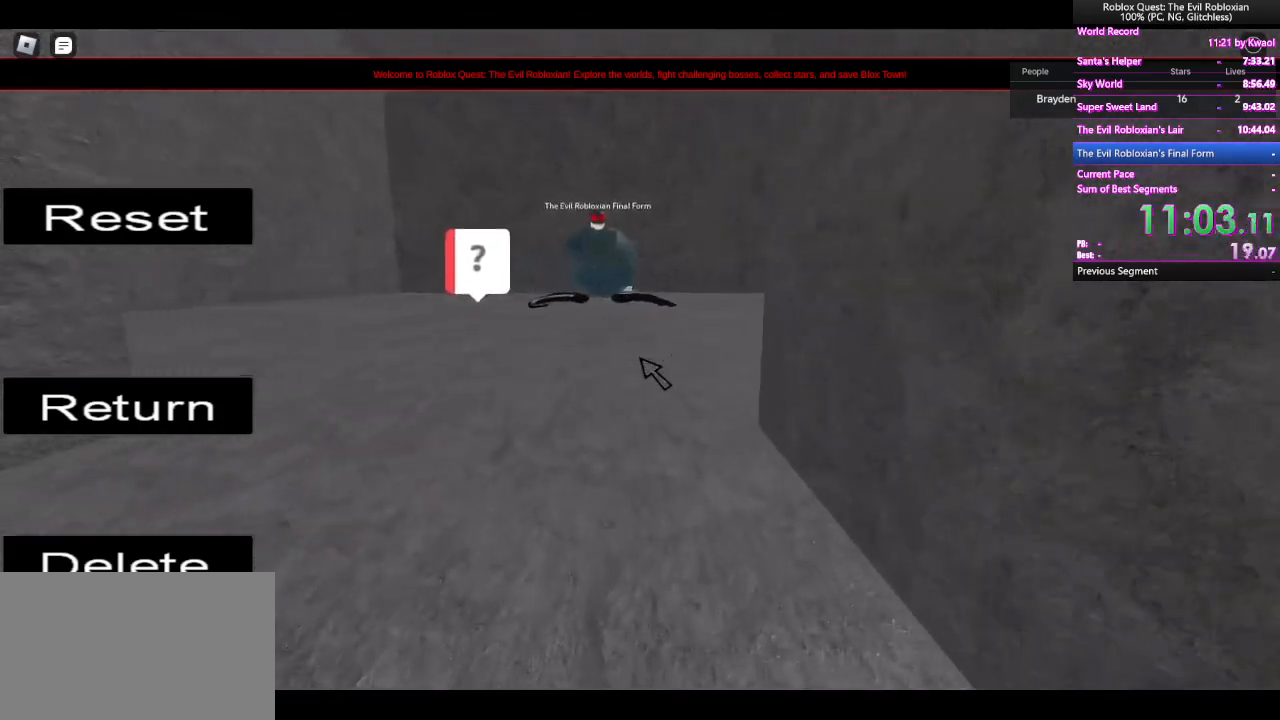
{"keys": ["w"], "mouse": [], "events": []}
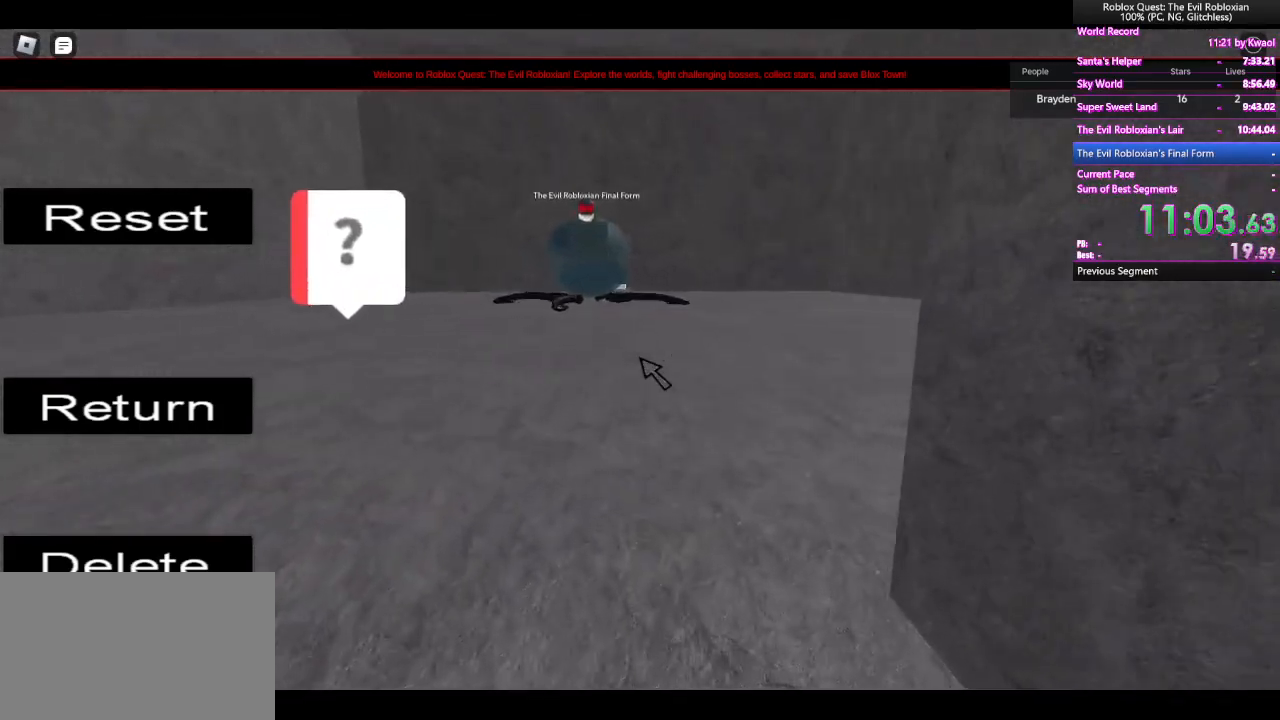
{"keys": ["w"], "mouse": [], "events": []}
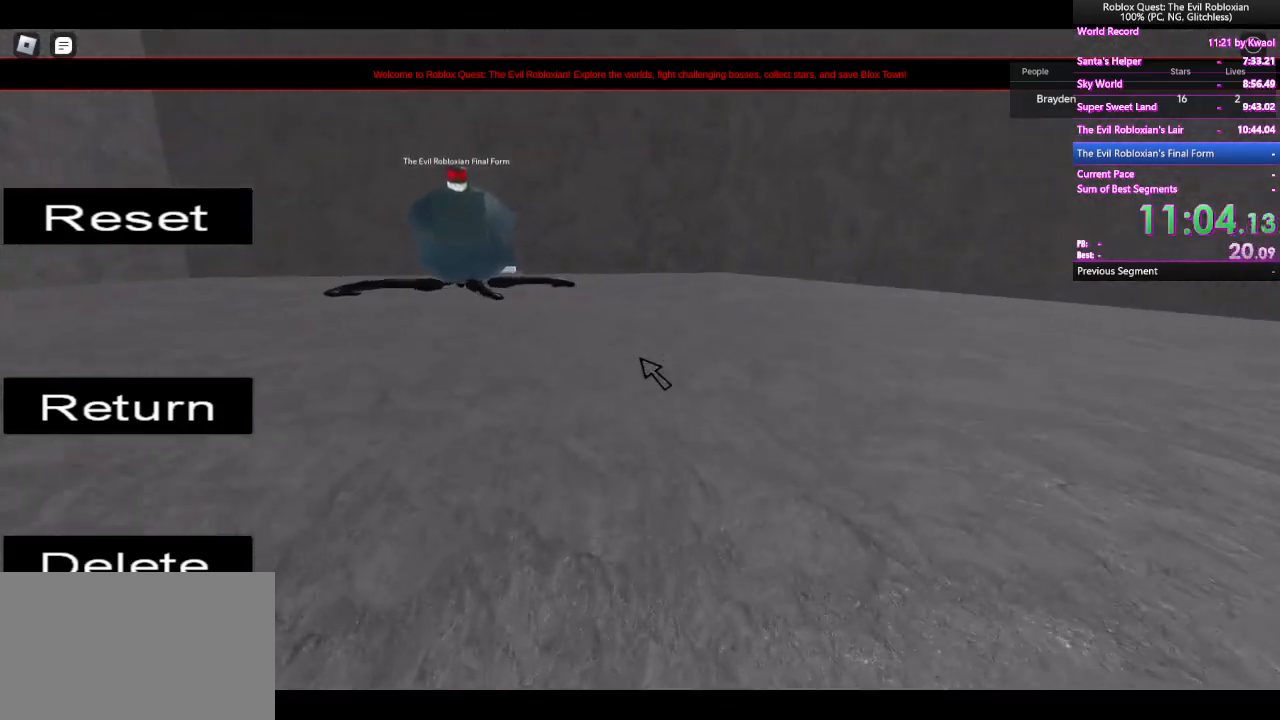
{"keys": ["w"], "mouse": ["right"], "events": [[150, "mouse_right", "down"]]}
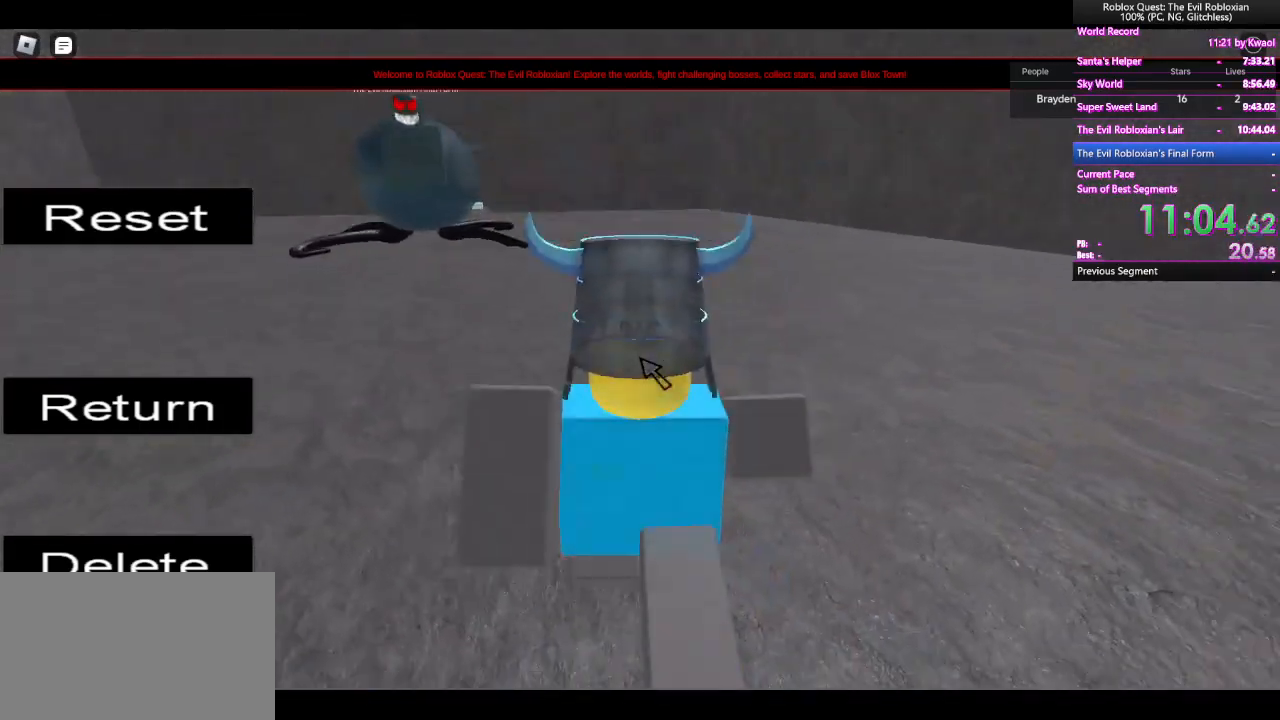
{"keys": ["w"], "mouse": ["right"], "events": []}
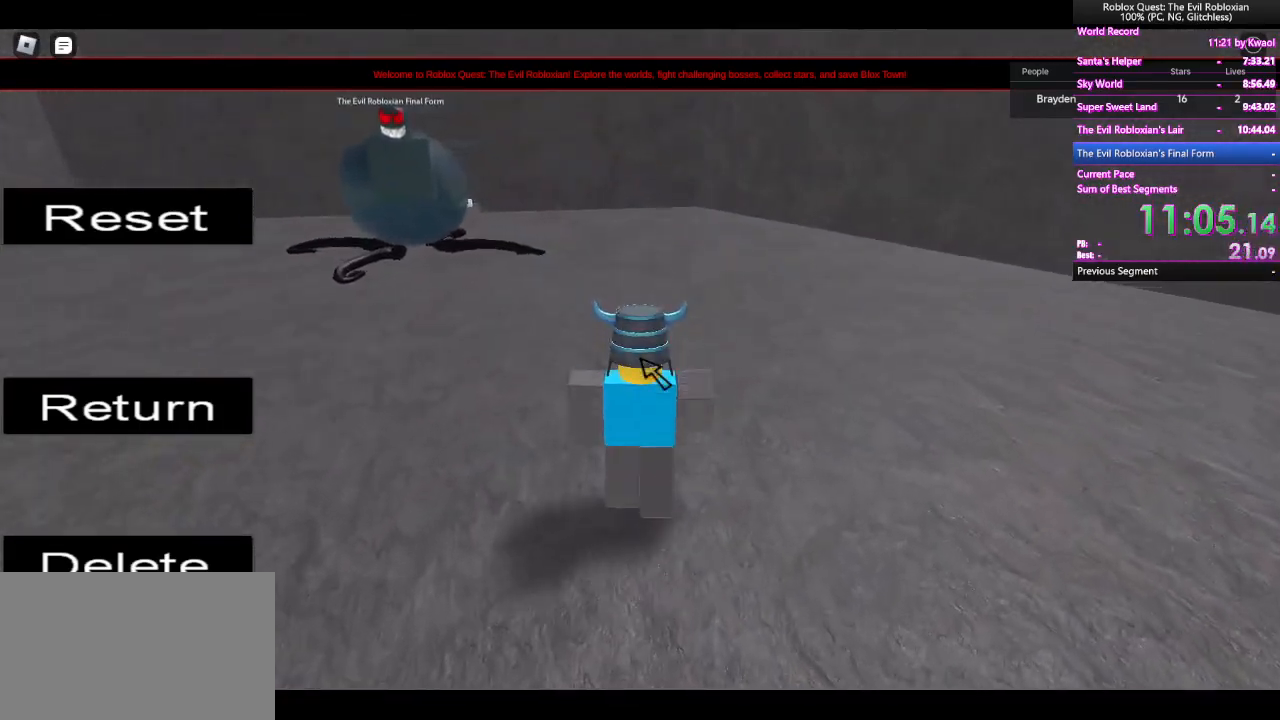
{"keys": ["w"], "mouse": ["right"], "events": []}
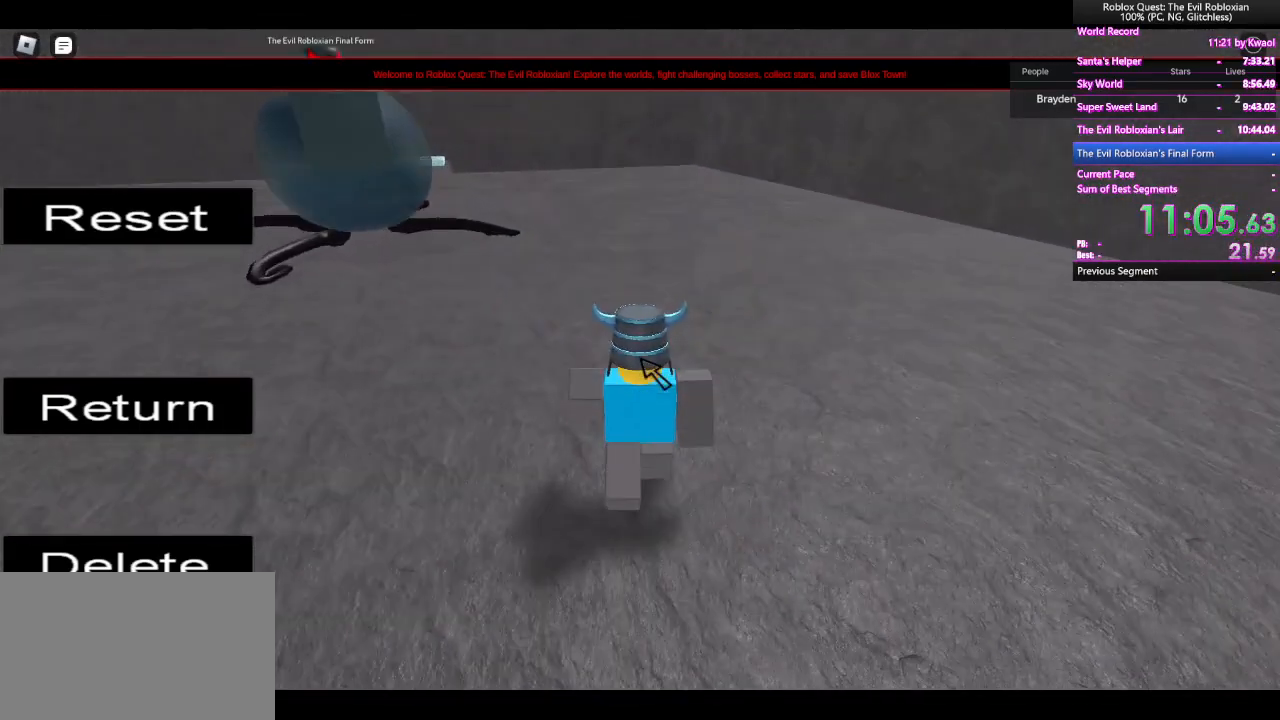
{"keys": ["w"], "mouse": ["right"], "events": []}
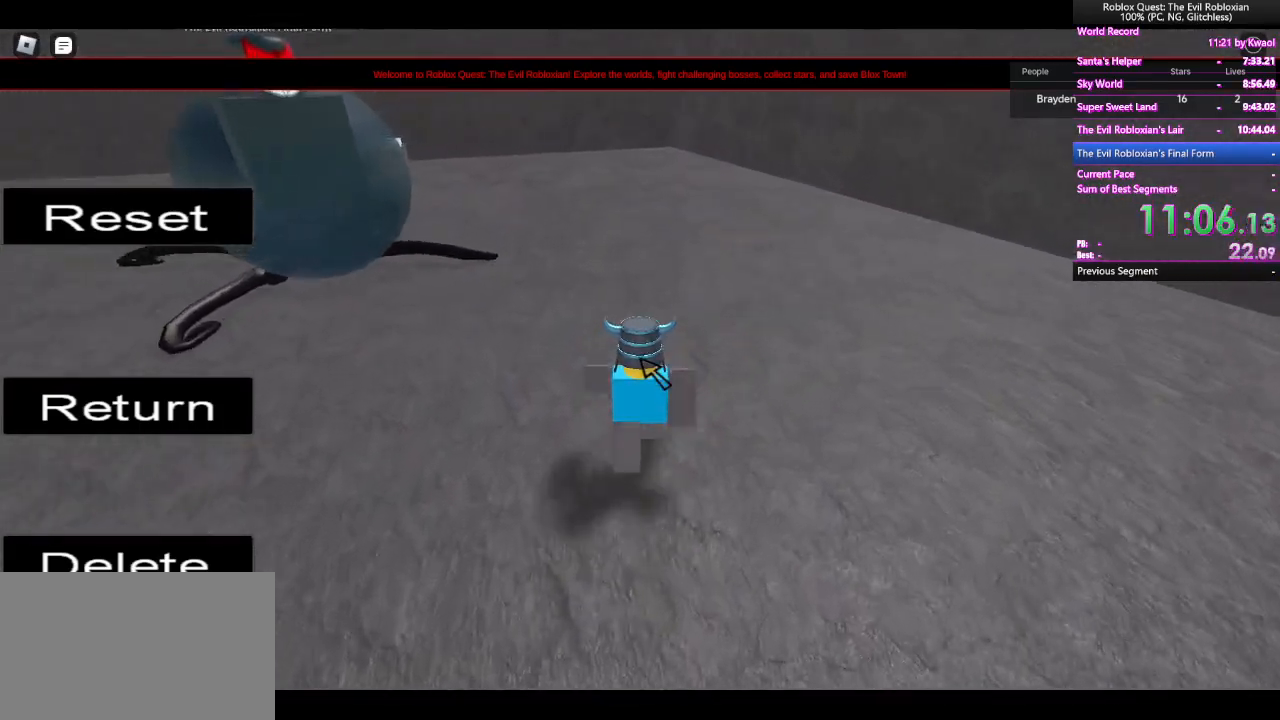
{"keys": ["w"], "mouse": ["right"], "events": []}
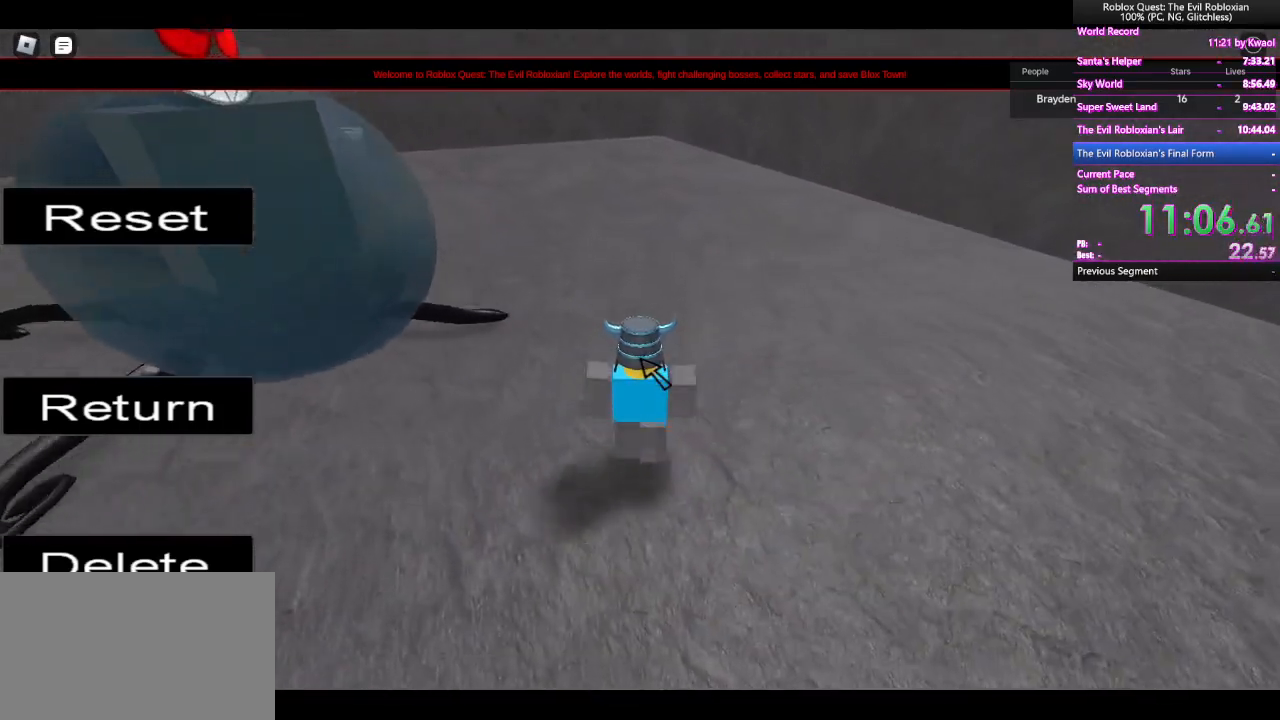
{"keys": ["w"], "mouse": ["right"], "events": []}
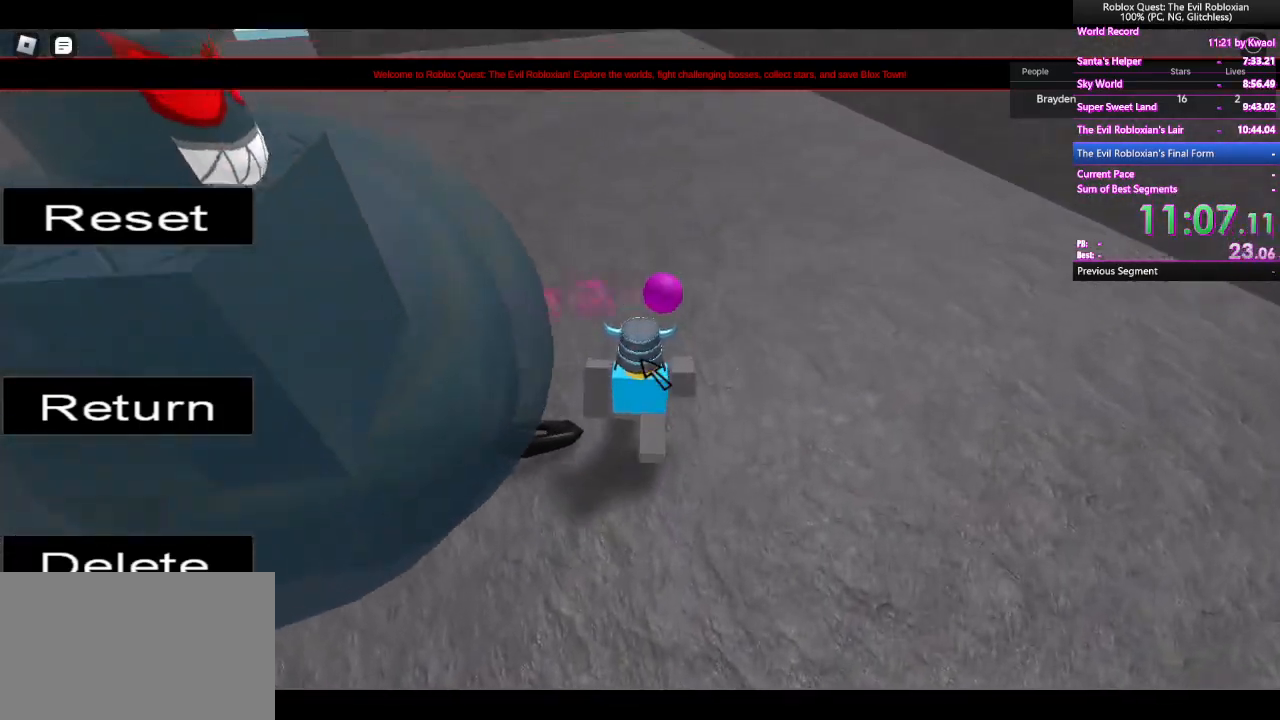
{"keys": ["w"], "mouse": ["right"], "events": [[33, "space", "down"], [167, "space", "up"]]}
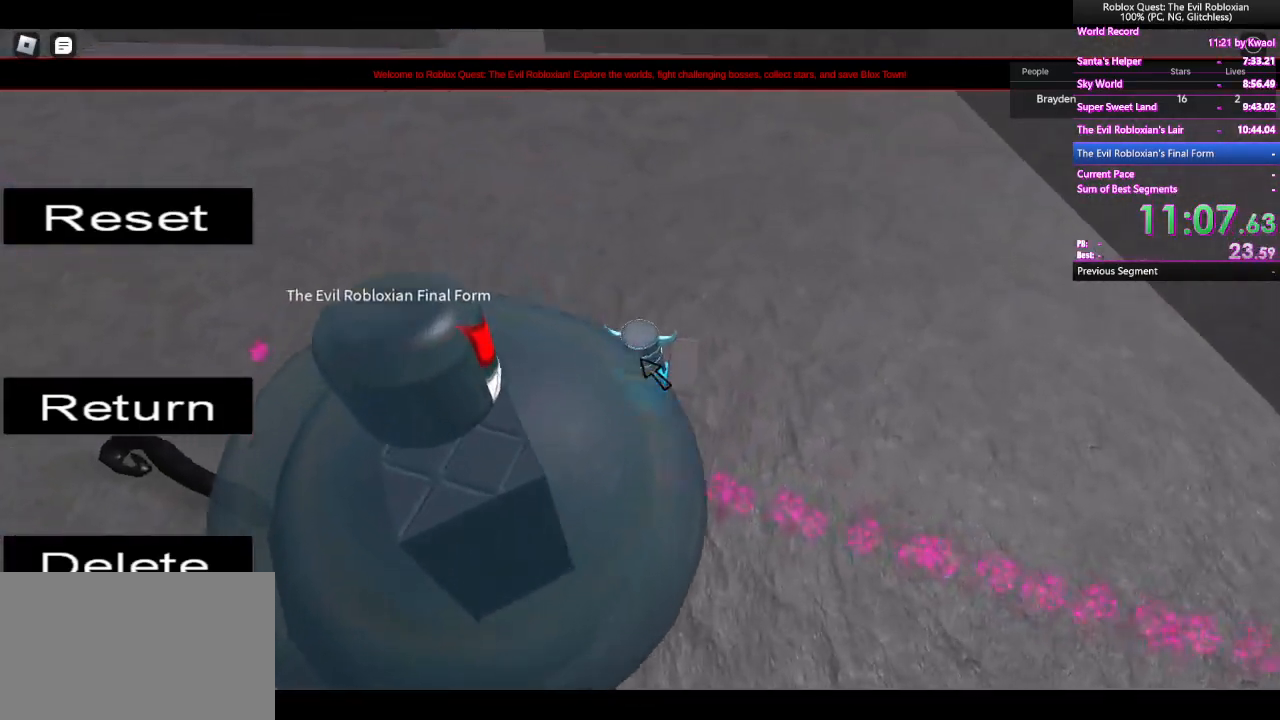
{"keys": ["w"], "mouse": ["right"], "events": [[133, "space", "down"], [283, "space", "up"]]}
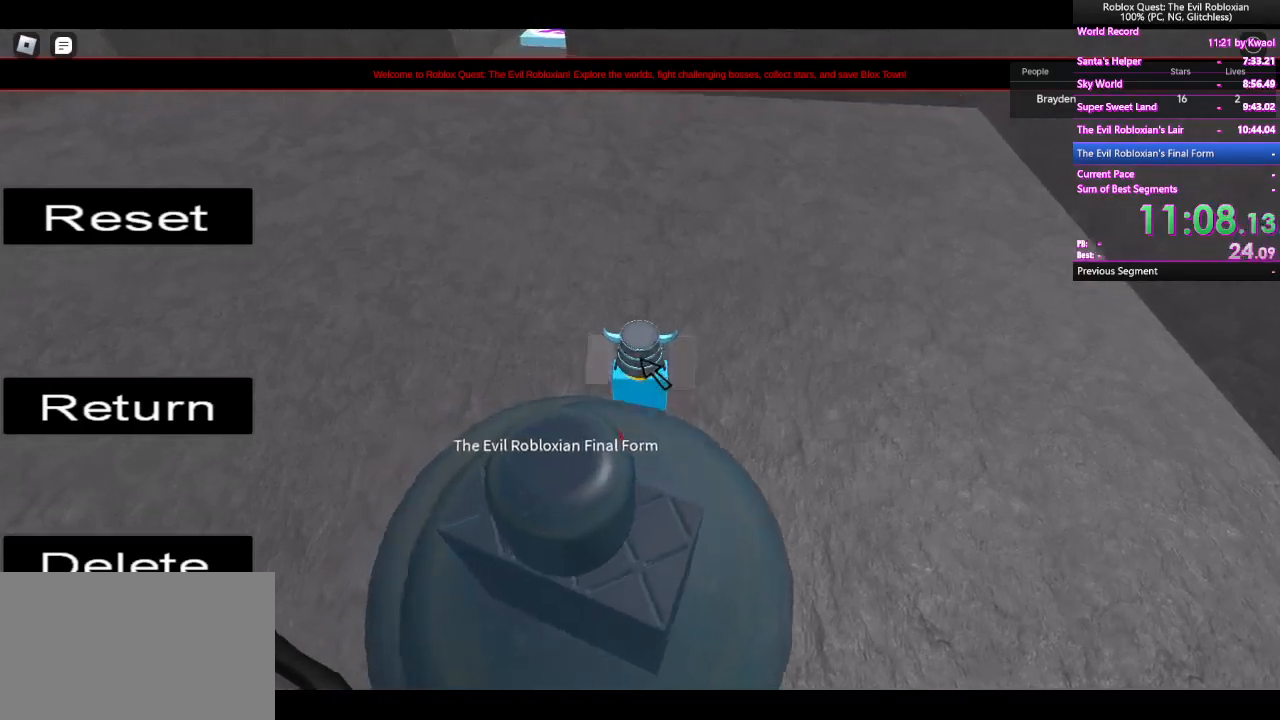
{"keys": ["w"], "mouse": ["right"], "events": []}
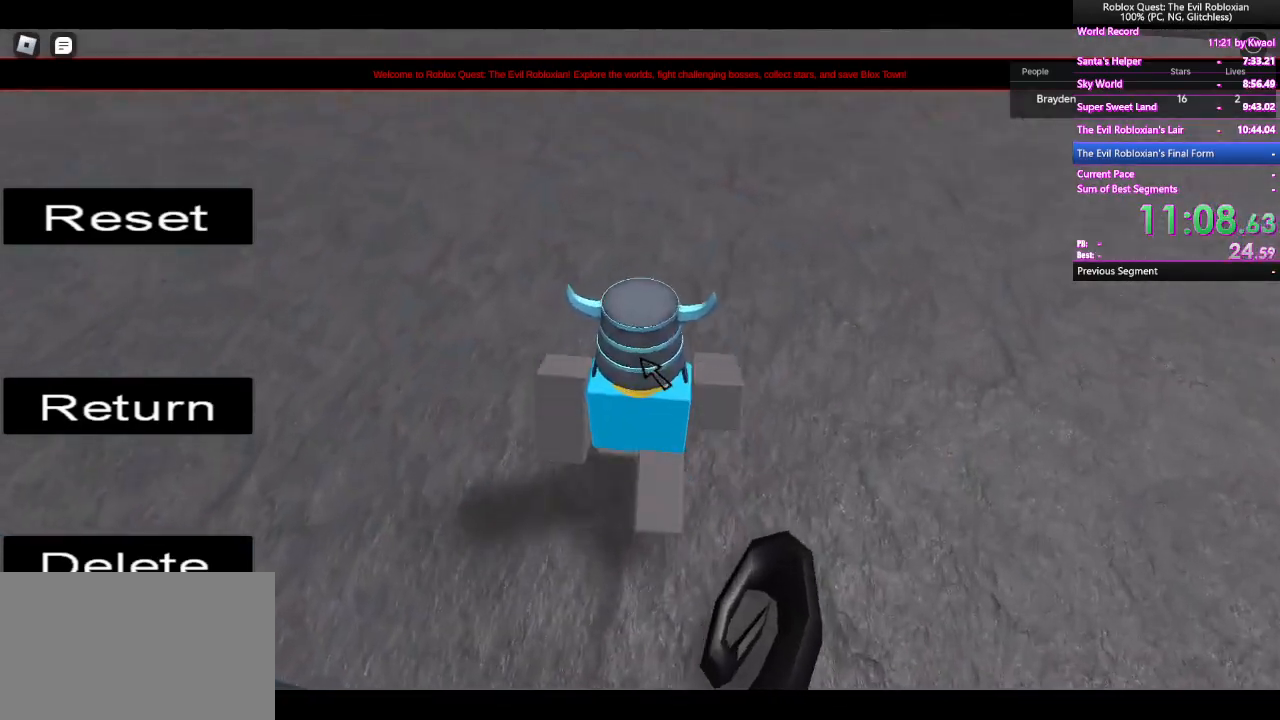
{"keys": ["w"], "mouse": ["right"], "events": []}
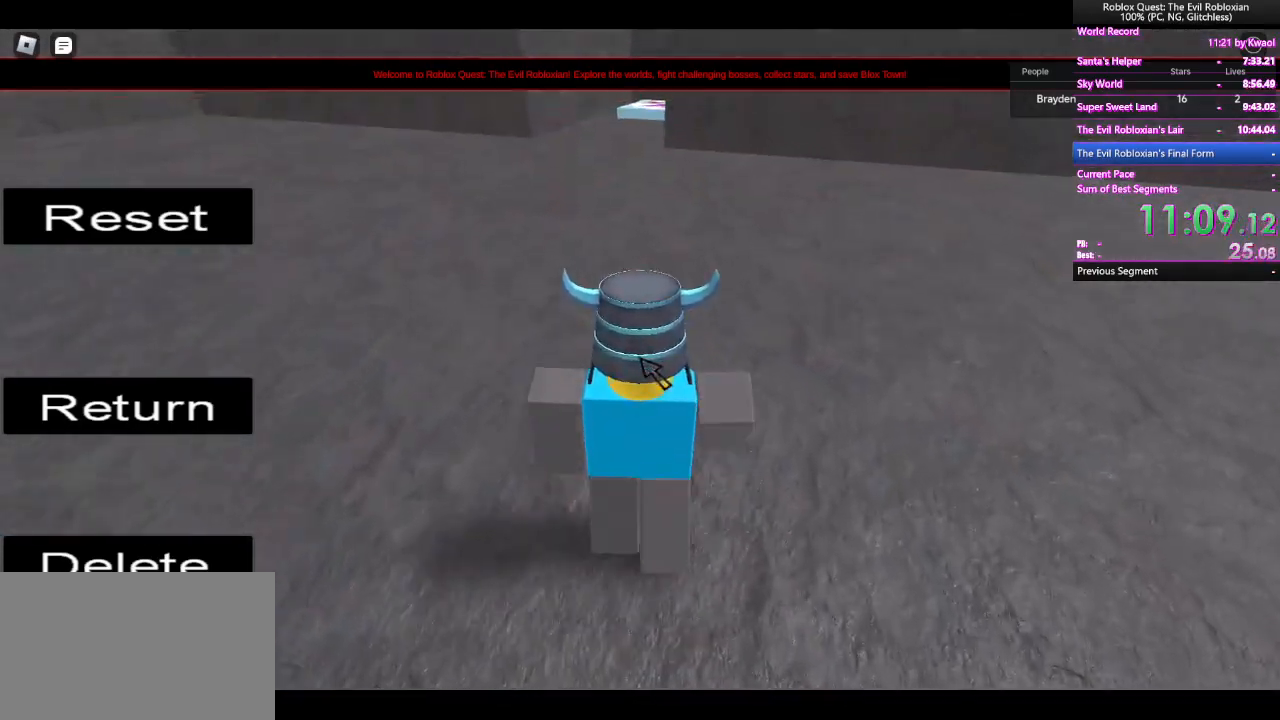
{"keys": ["w"], "mouse": [], "events": [[467, "mouse_right", "up"]]}
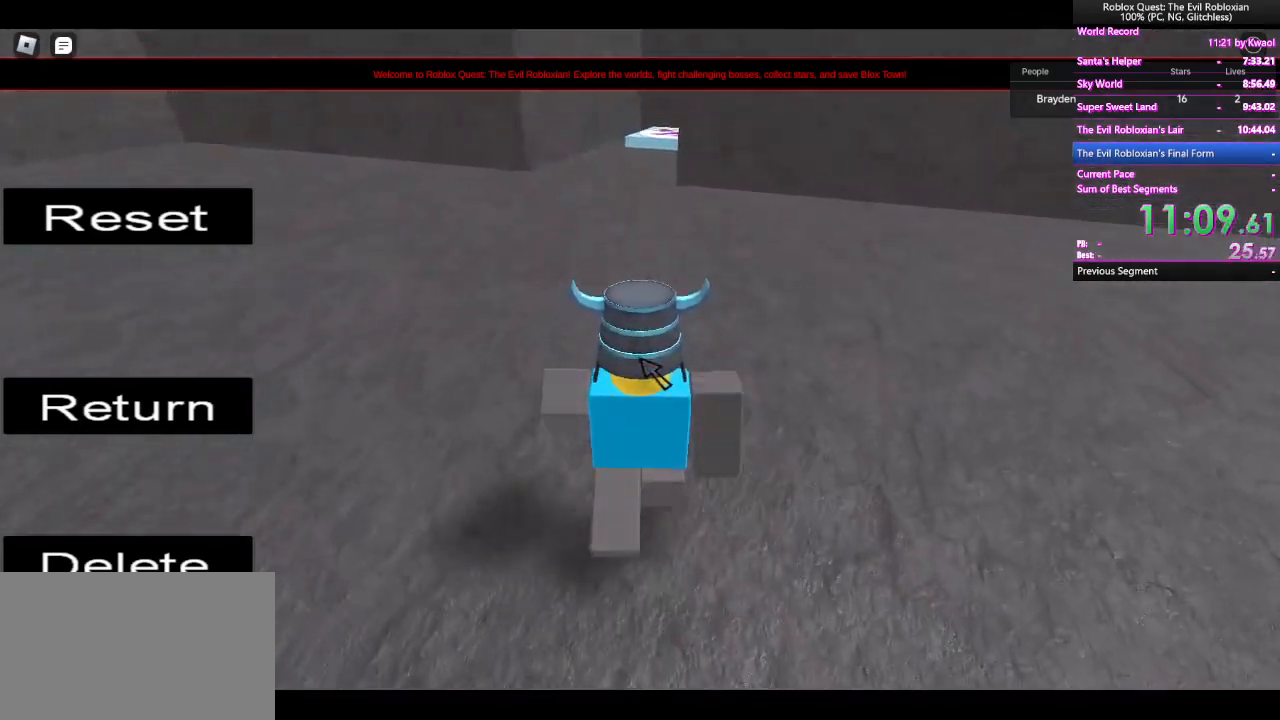
{"keys": ["w"], "mouse": [], "events": []}
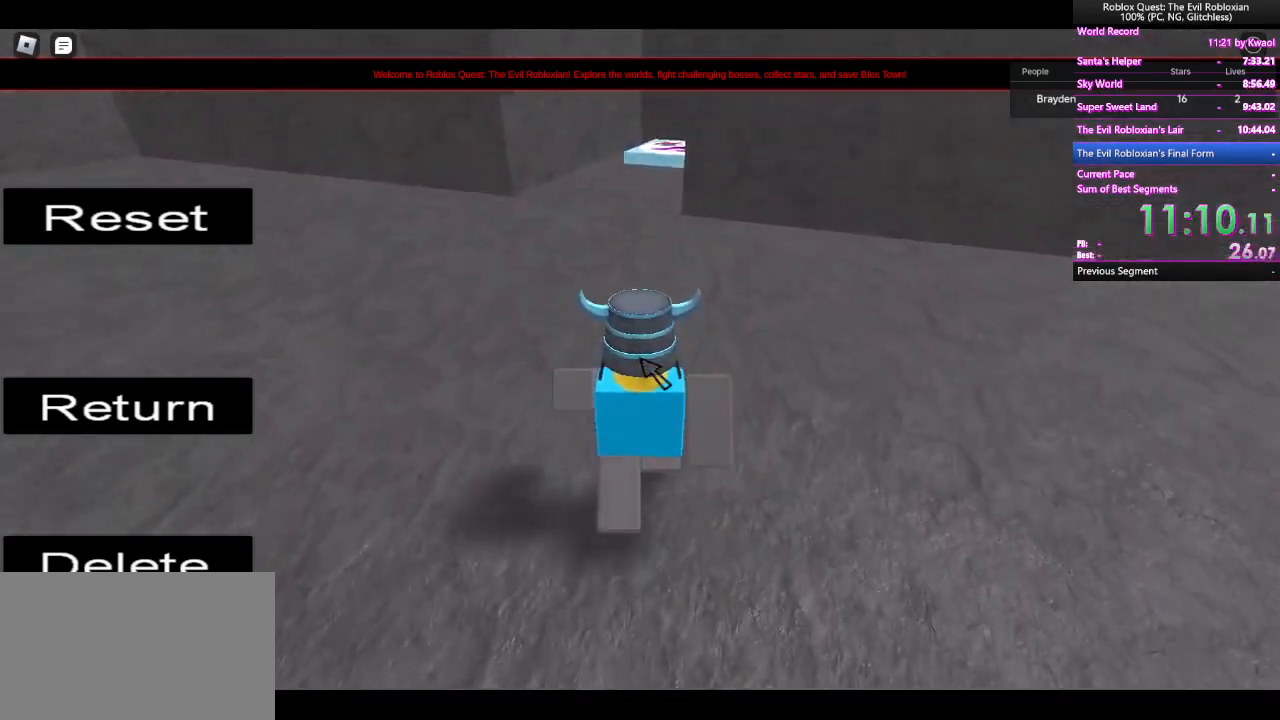
{"keys": ["w"], "mouse": [], "events": []}
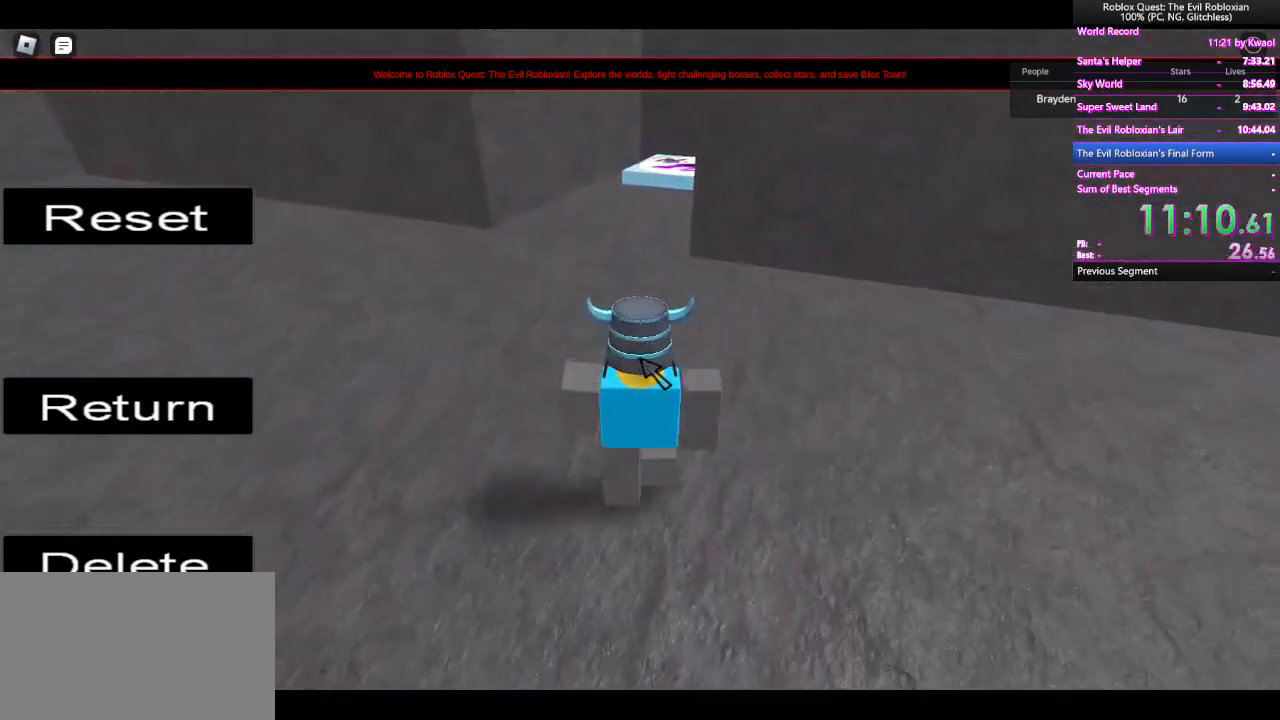
{"keys": ["w"], "mouse": [], "events": []}
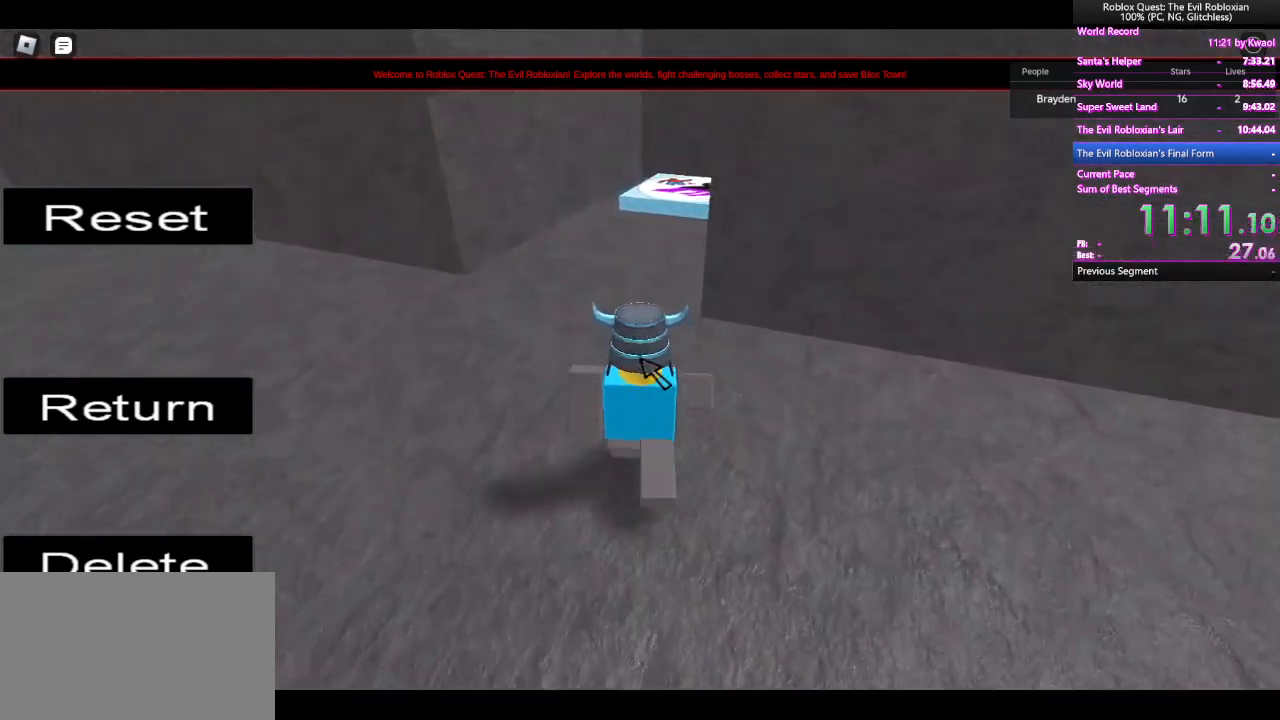
{"keys": ["w"], "mouse": [], "events": []}
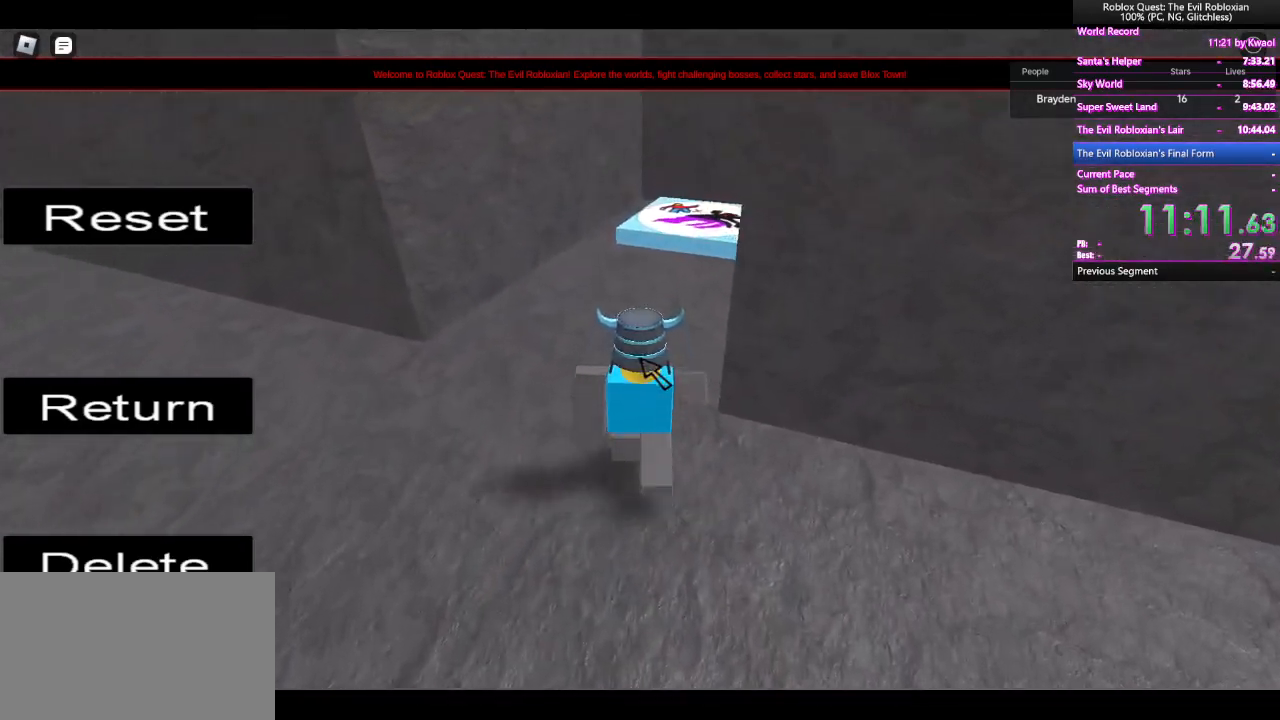
{"keys": ["w"], "mouse": [], "events": []}
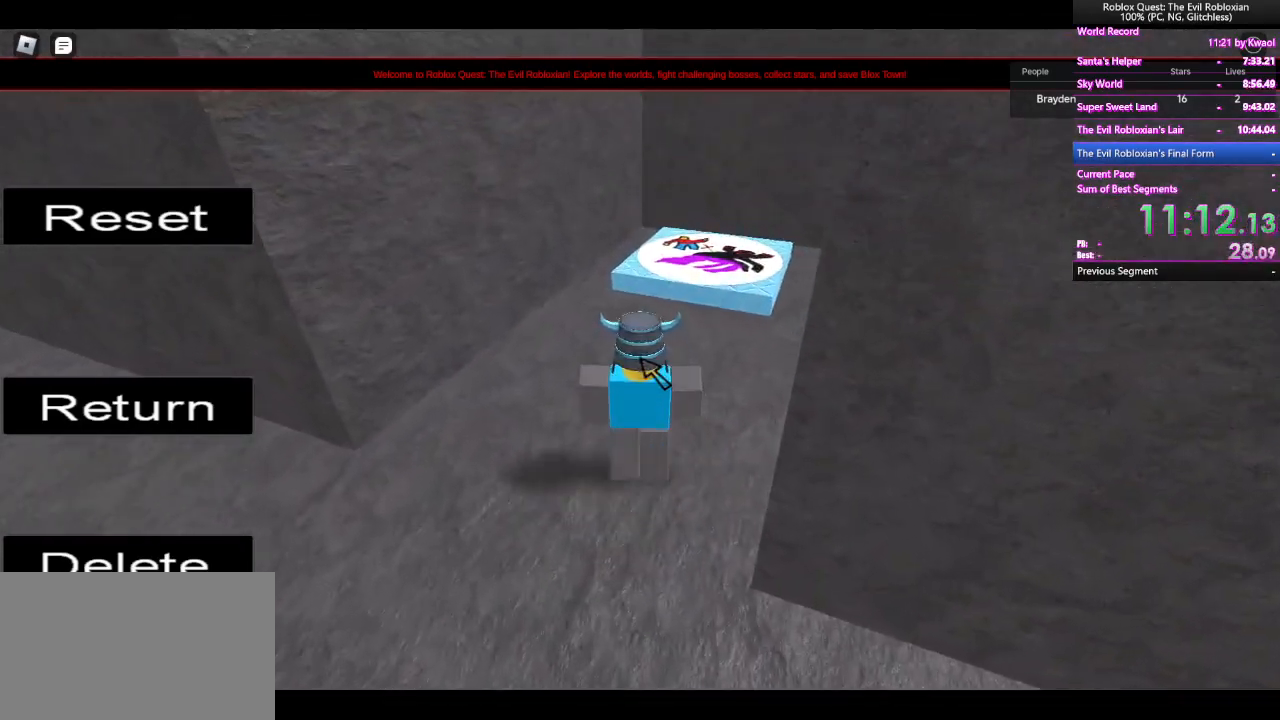
{"keys": ["w"], "mouse": [], "events": [[100, "d", "down"], [367, "d", "up"]]}
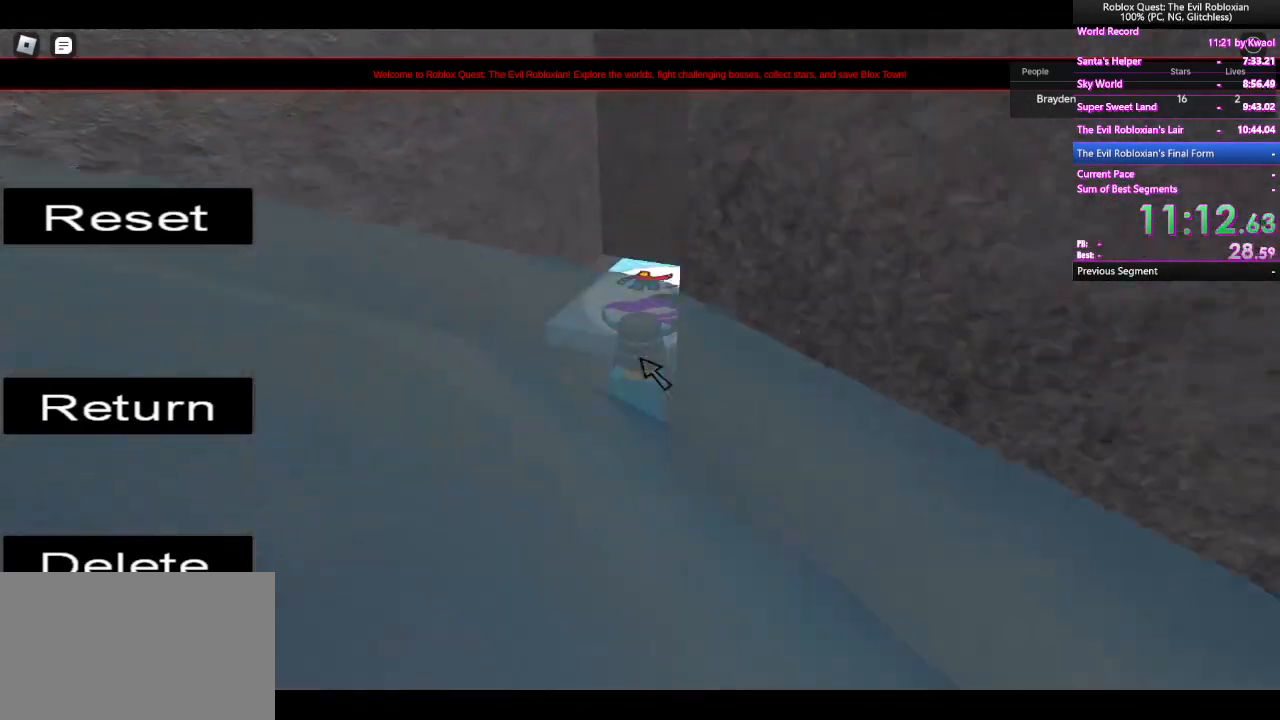
{"keys": ["w"], "mouse": [], "events": []}
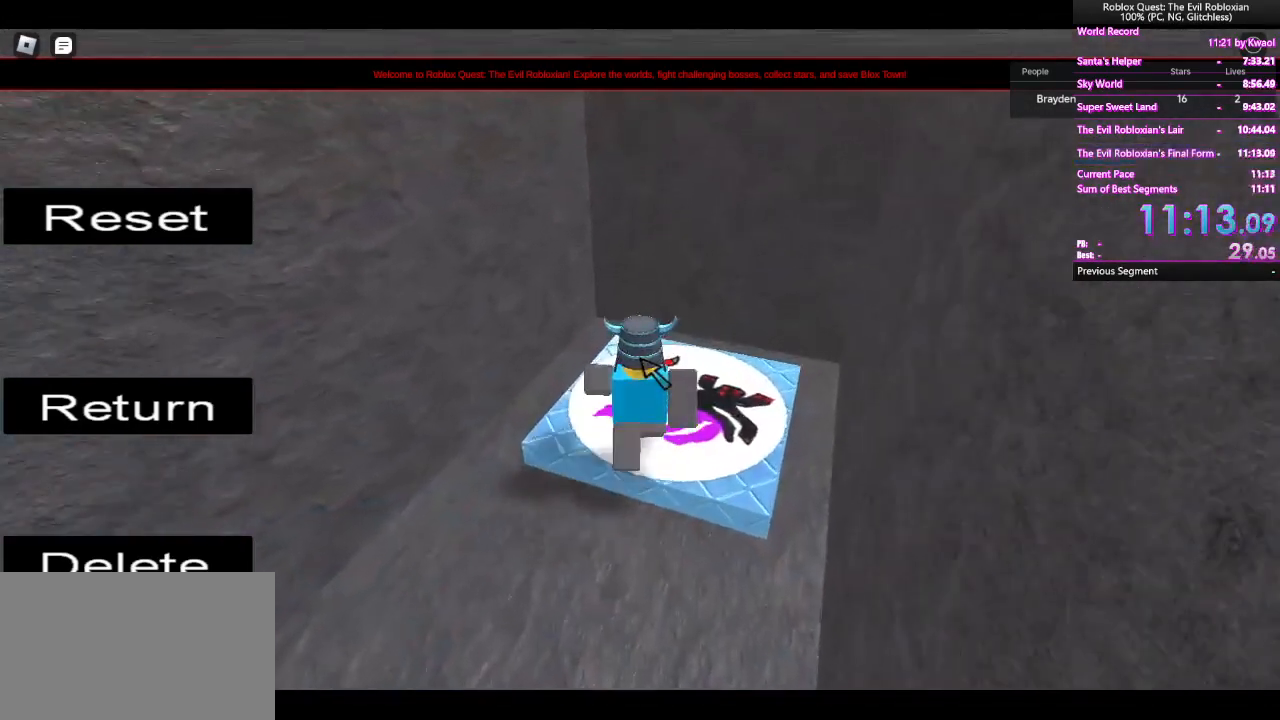
{"keys": [], "mouse": [], "events": [[117, "w", "up"]]}
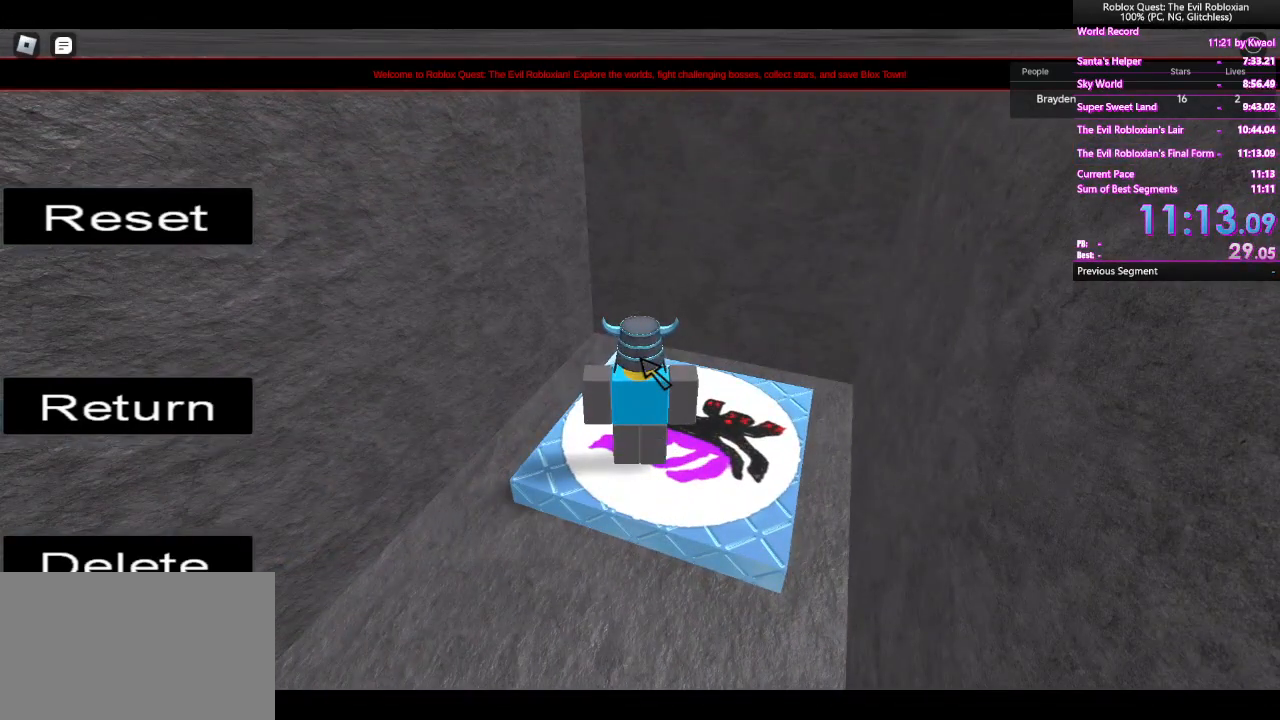
{"keys": [], "mouse": [], "events": []}
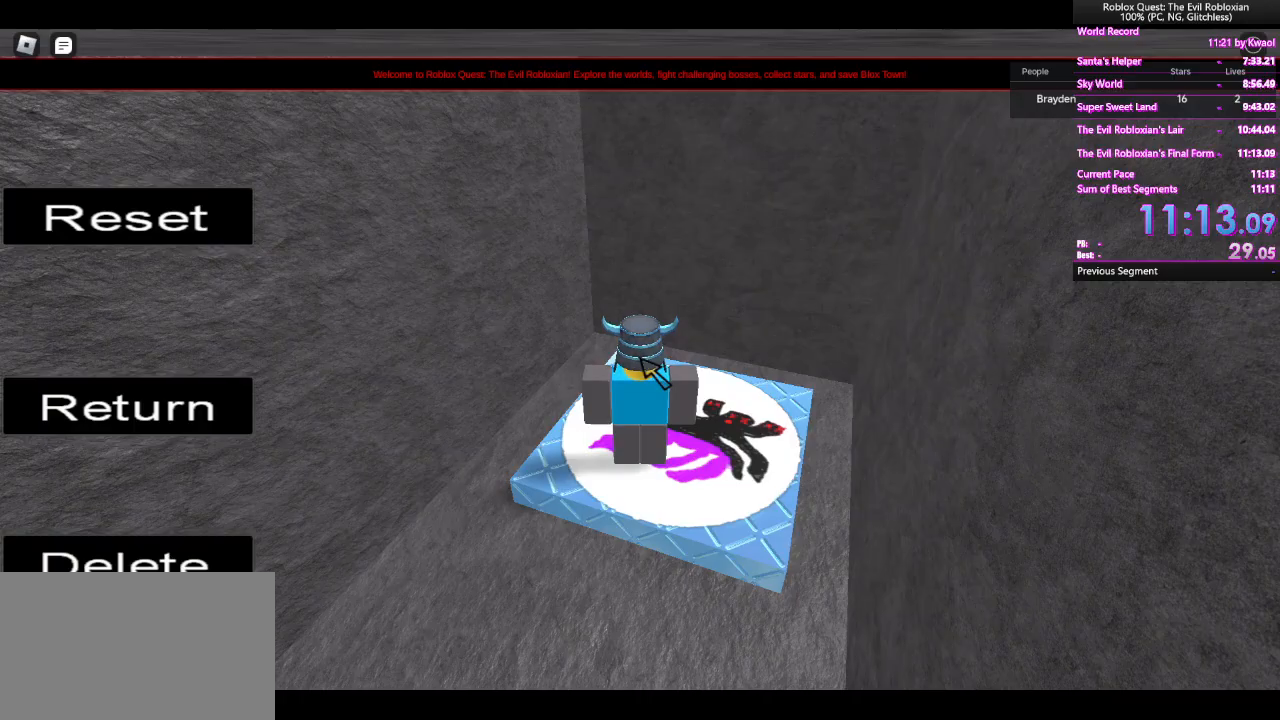
{"keys": [], "mouse": [], "events": []}
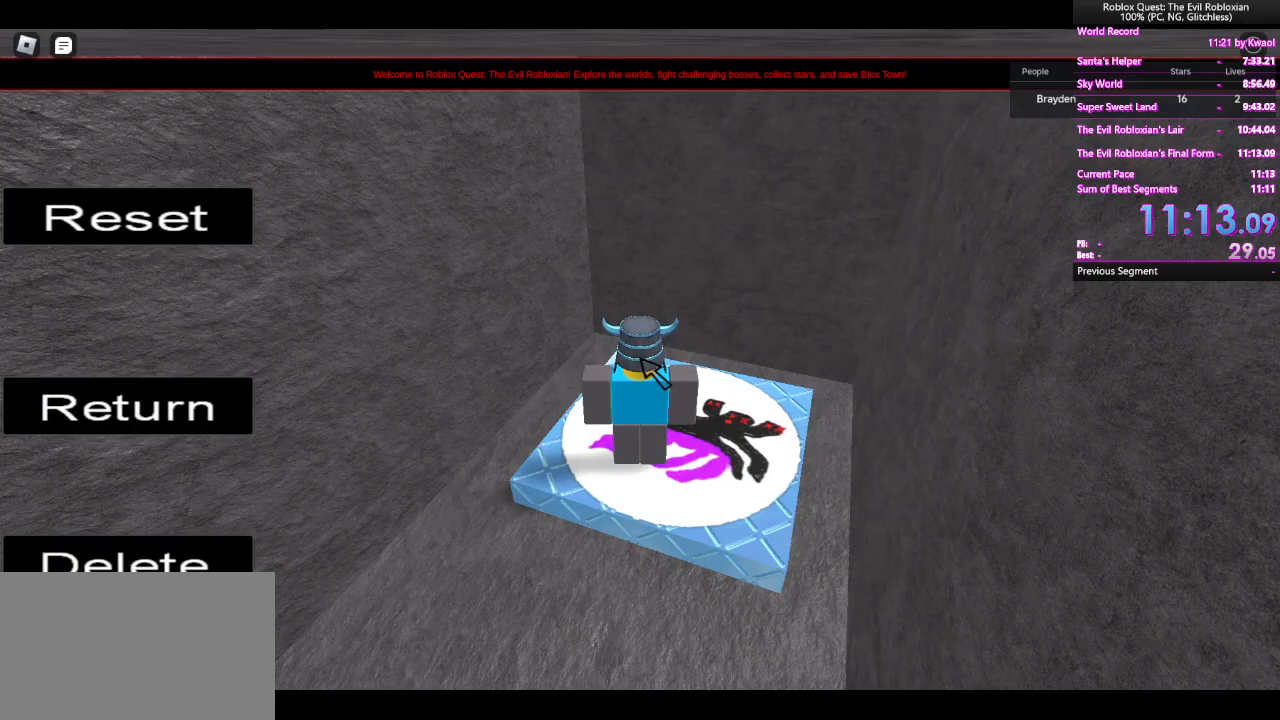
{"keys": [], "mouse": [], "events": []}